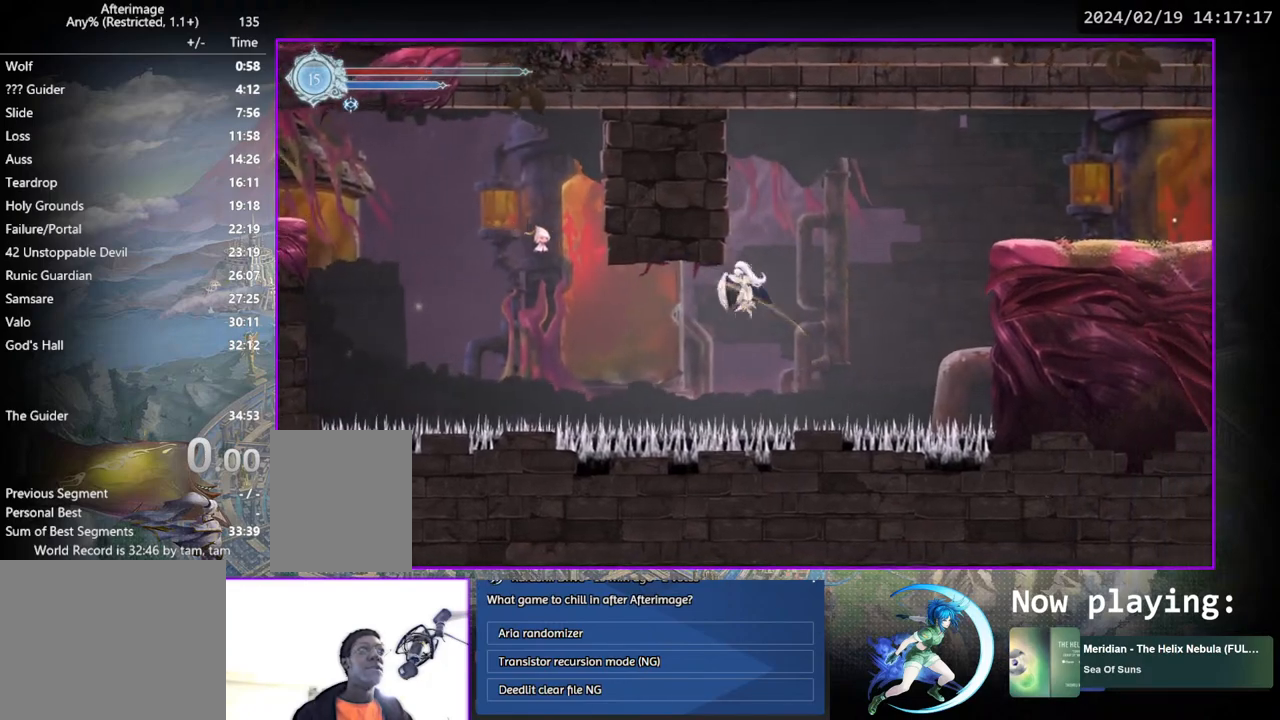
Gameplay with a controller (PlayStation layout); each line is a JSON object with the inputs held at the frame after it. "events" lists button and stick changes between this image and that frame as [ms after this image, input, new state], when the widget could be followed in between. Not read: L3 R3.
{"buttons": ["DPAD_RIGHT"], "left_stick": "center", "right_stick": "center", "events": [[400, "CROSS", "up"]]}
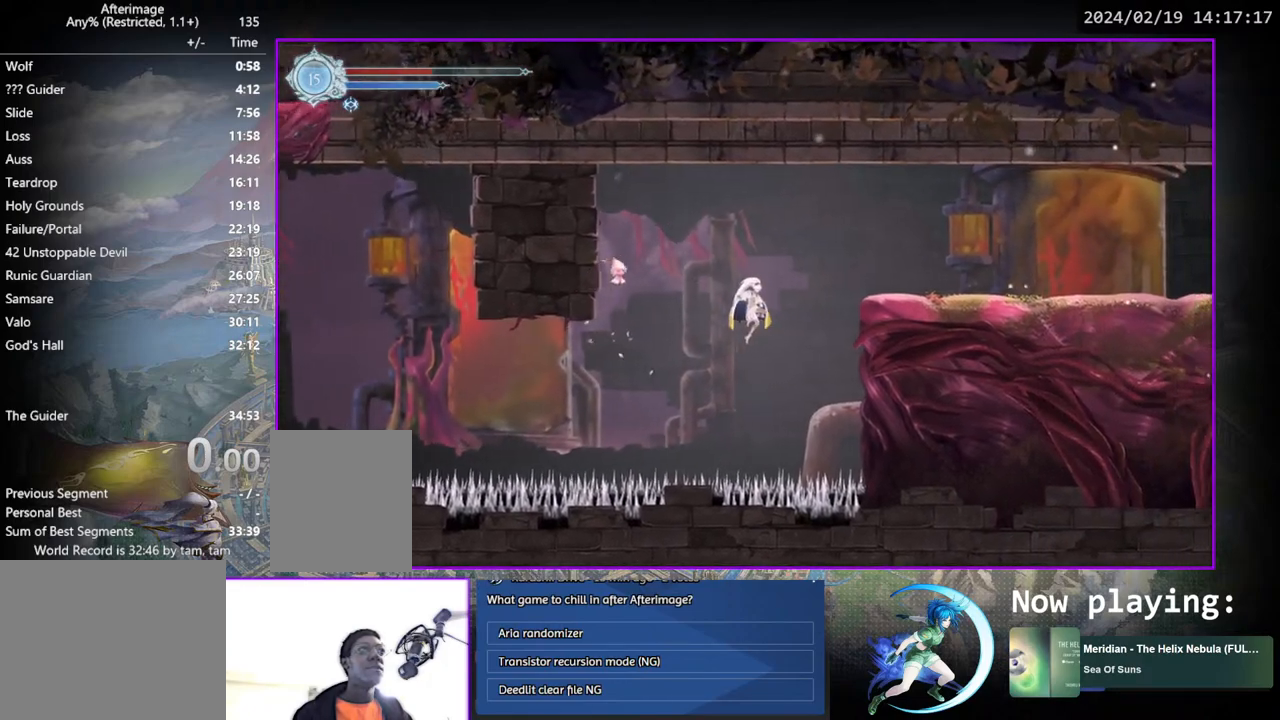
{"buttons": [], "left_stick": "center", "right_stick": "center", "events": [[433, "DPAD_RIGHT", "up"]]}
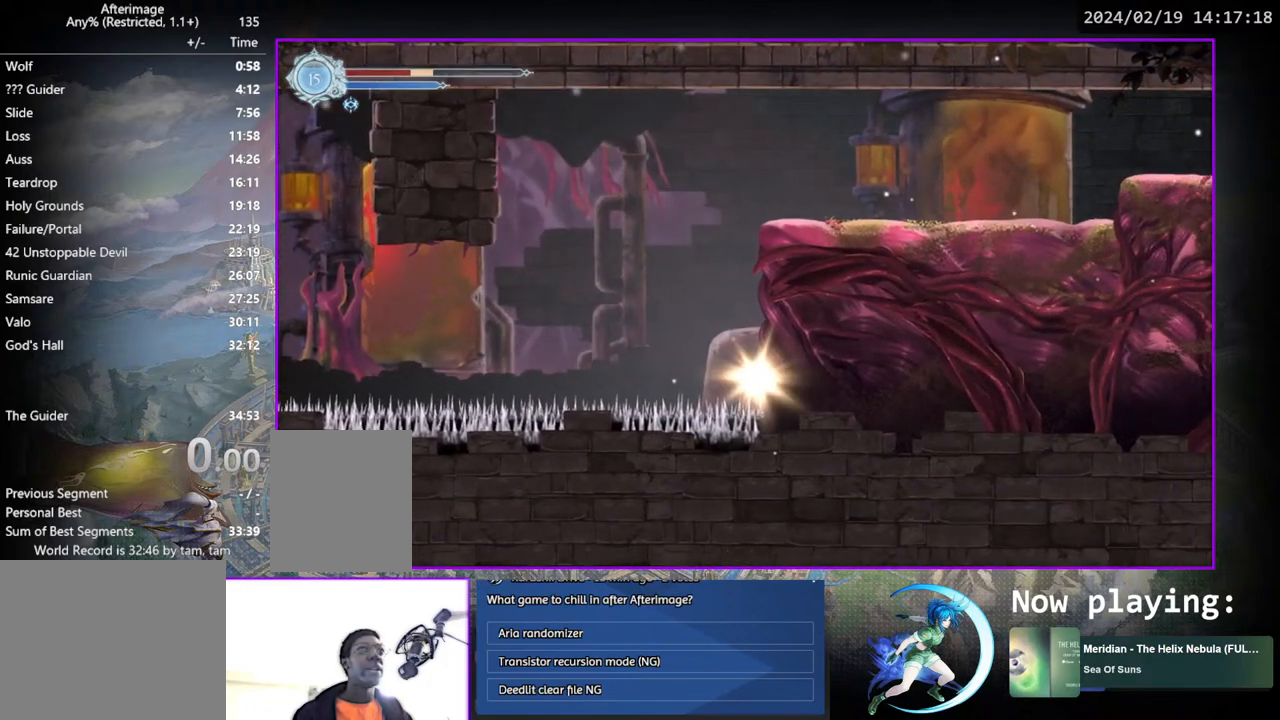
{"buttons": [], "left_stick": "center", "right_stick": "center", "events": []}
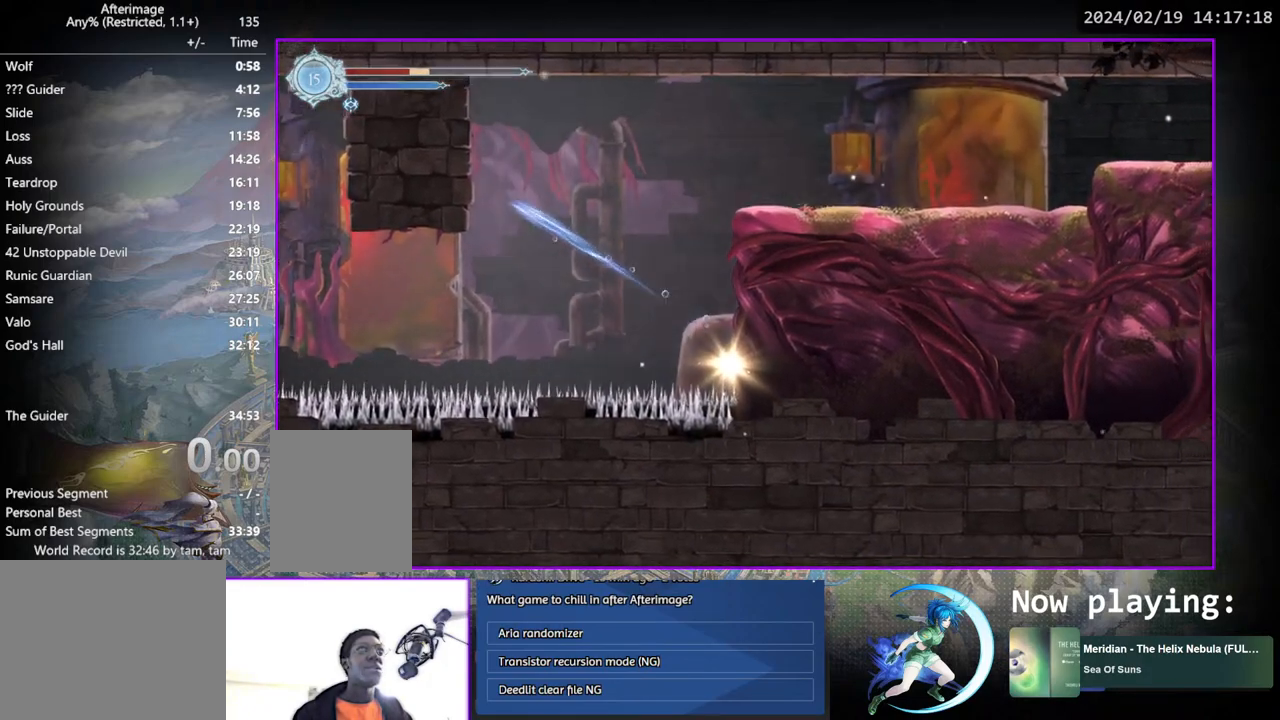
{"buttons": [], "left_stick": "center", "right_stick": "center", "events": []}
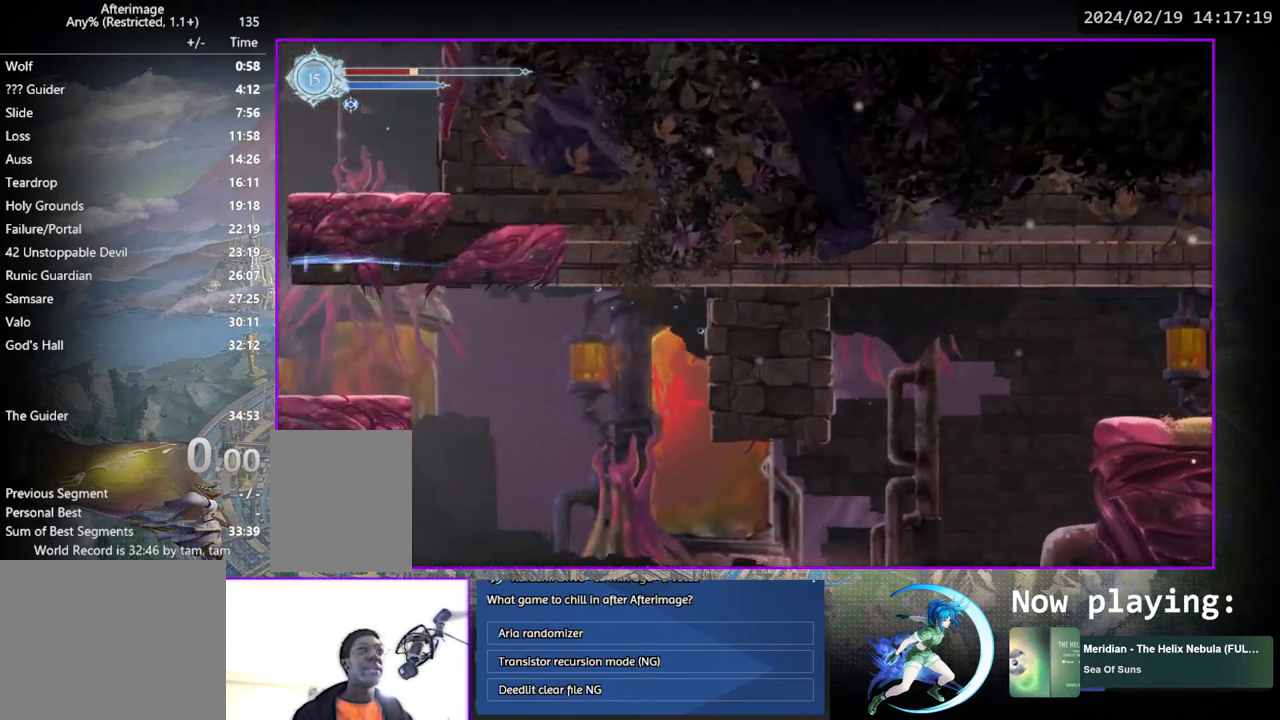
{"buttons": ["DPAD_RIGHT"], "left_stick": "center", "right_stick": "center", "events": [[33, "DPAD_RIGHT", "down"]]}
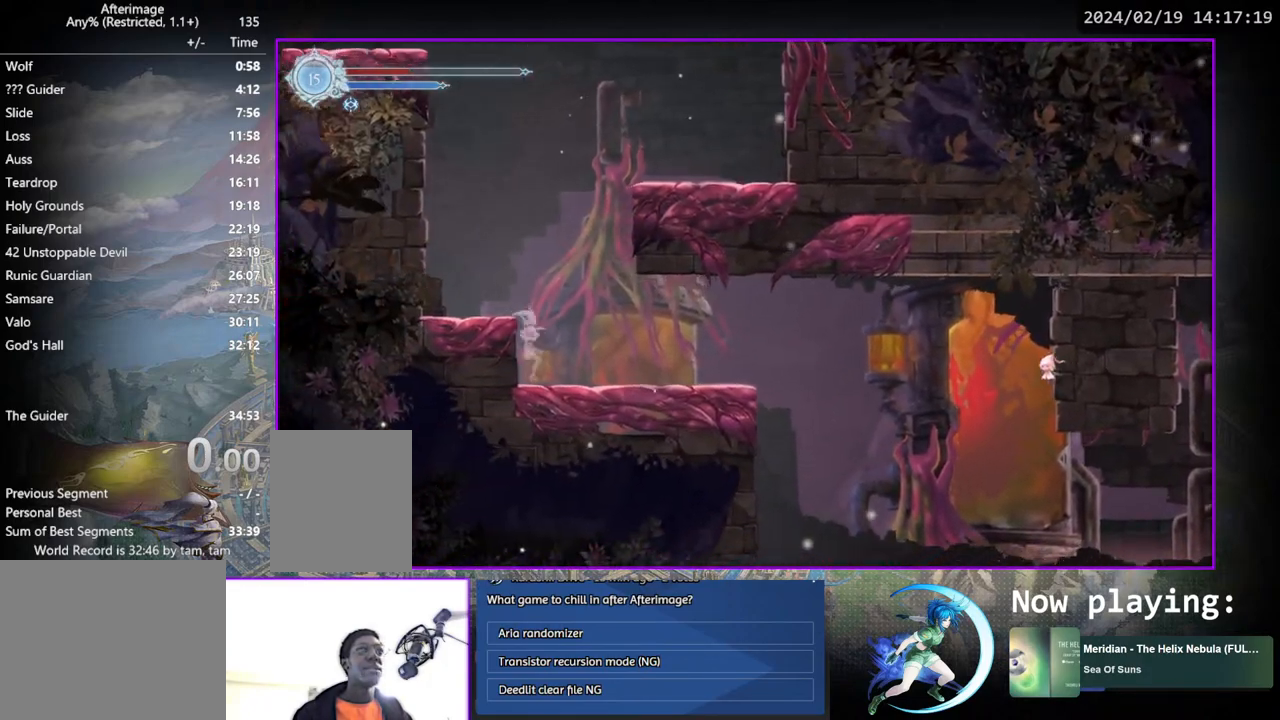
{"buttons": ["DPAD_RIGHT"], "left_stick": "center", "right_stick": "center", "events": []}
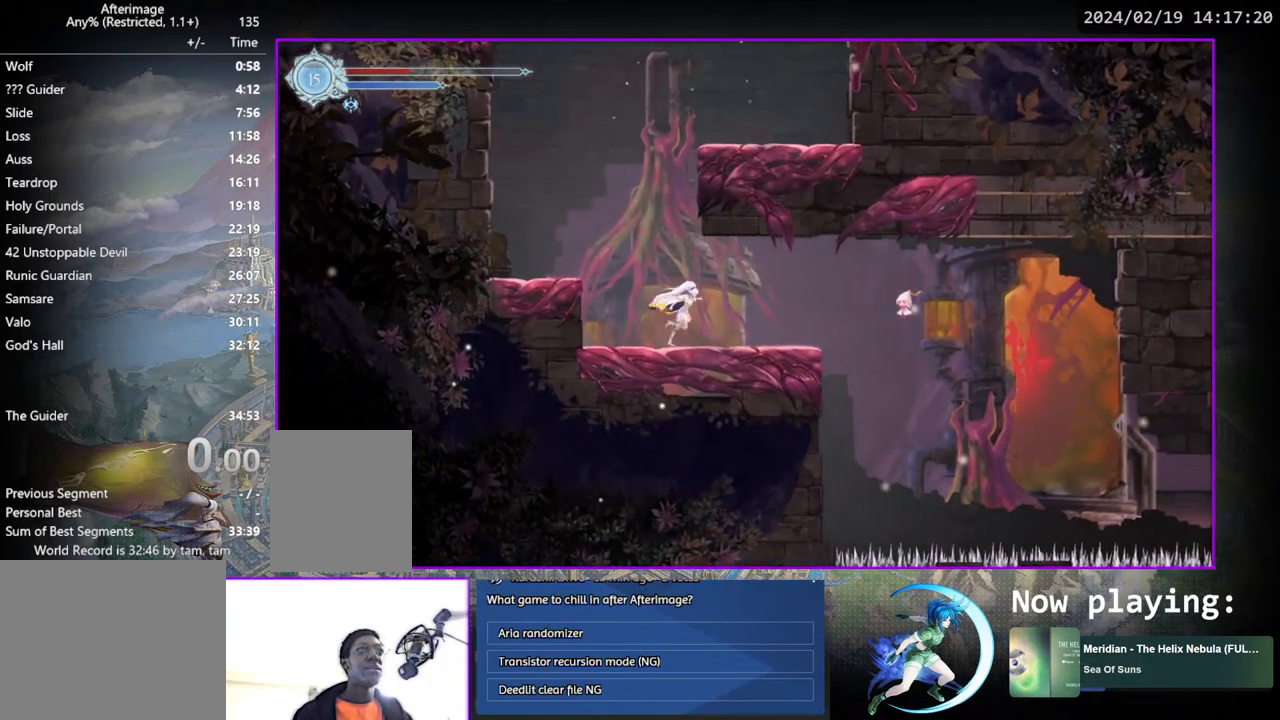
{"buttons": ["CROSS", "DPAD_RIGHT"], "left_stick": "center", "right_stick": "center", "events": [[167, "DPAD_RIGHT", "up"], [400, "DPAD_RIGHT", "down"], [417, "CROSS", "down"]]}
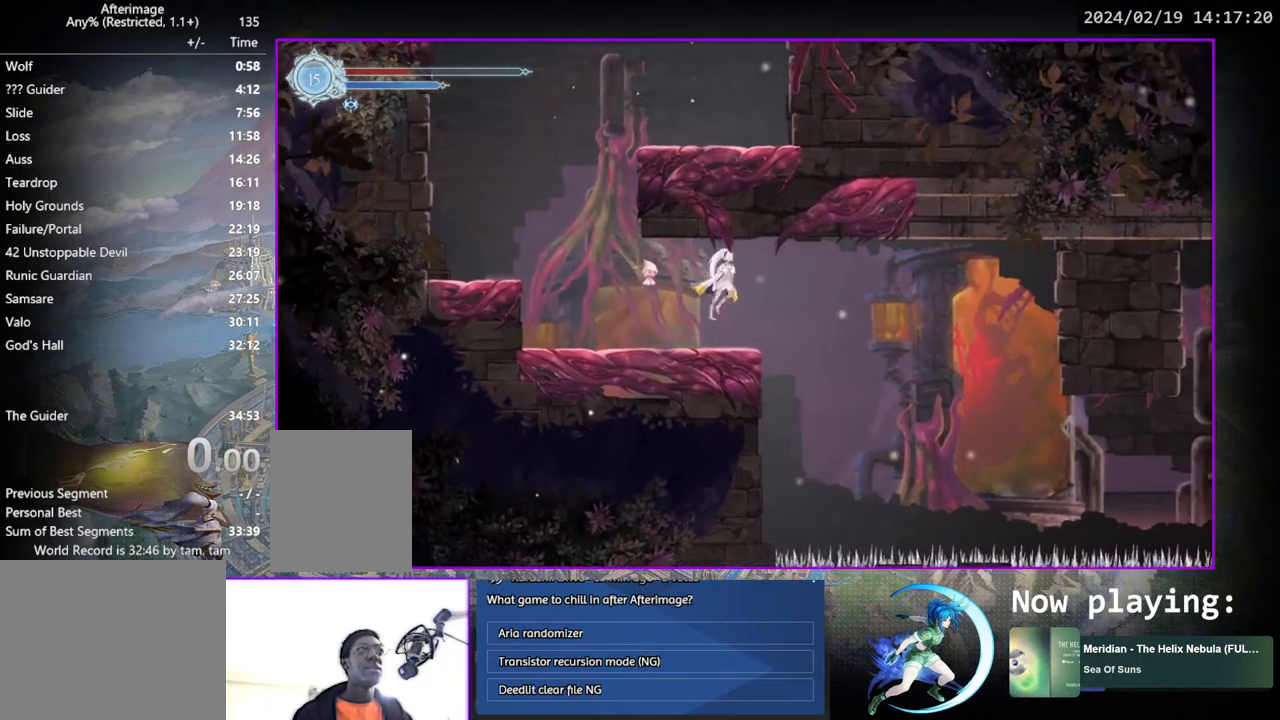
{"buttons": ["DPAD_RIGHT"], "left_stick": "center", "right_stick": "center", "events": [[100, "CROSS", "up"]]}
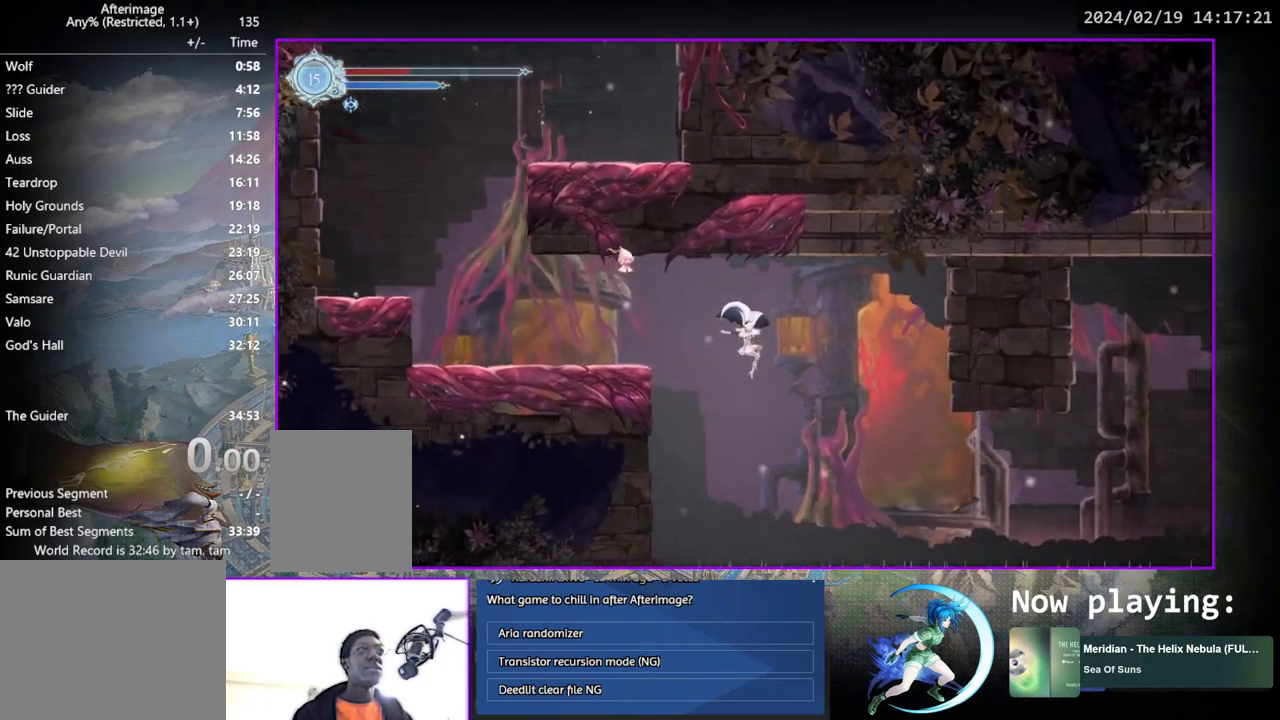
{"buttons": ["SQUARE", "DPAD_RIGHT"], "left_stick": "center", "right_stick": "center", "events": [[450, "SQUARE", "down"]]}
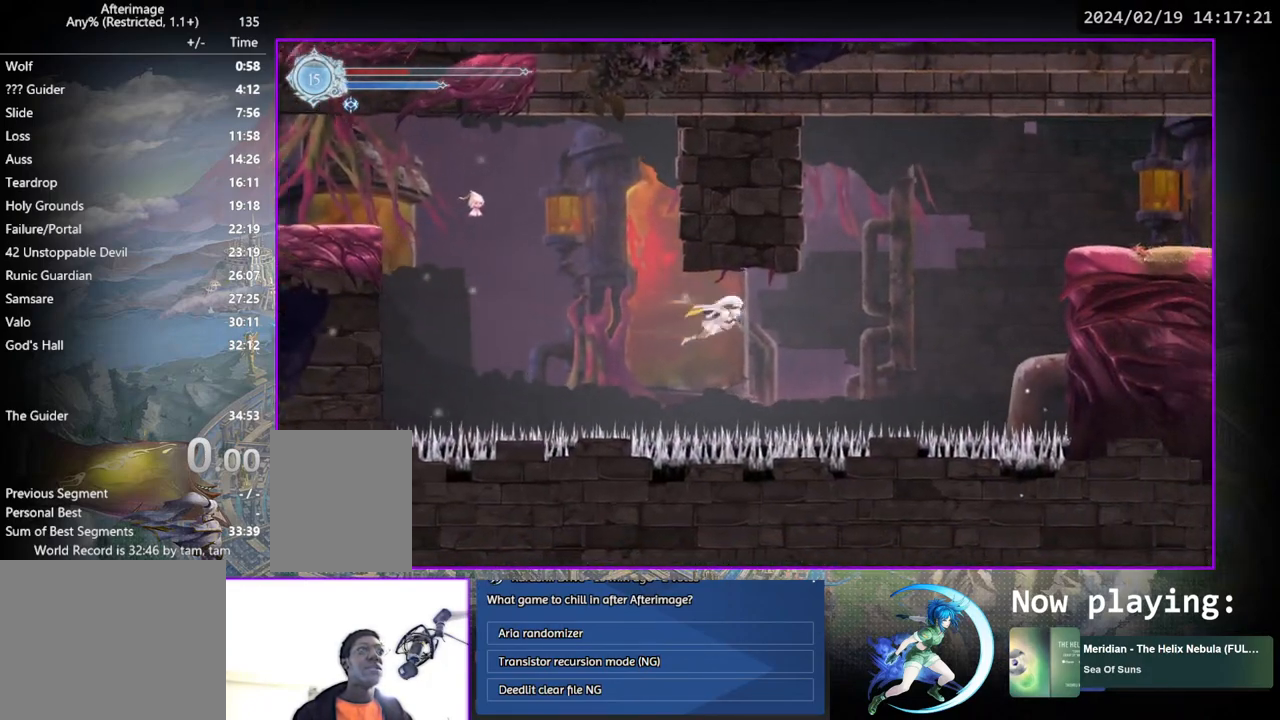
{"buttons": ["CROSS", "DPAD_RIGHT"], "left_stick": "center", "right_stick": "center", "events": [[117, "SQUARE", "up"], [283, "CROSS", "down"]]}
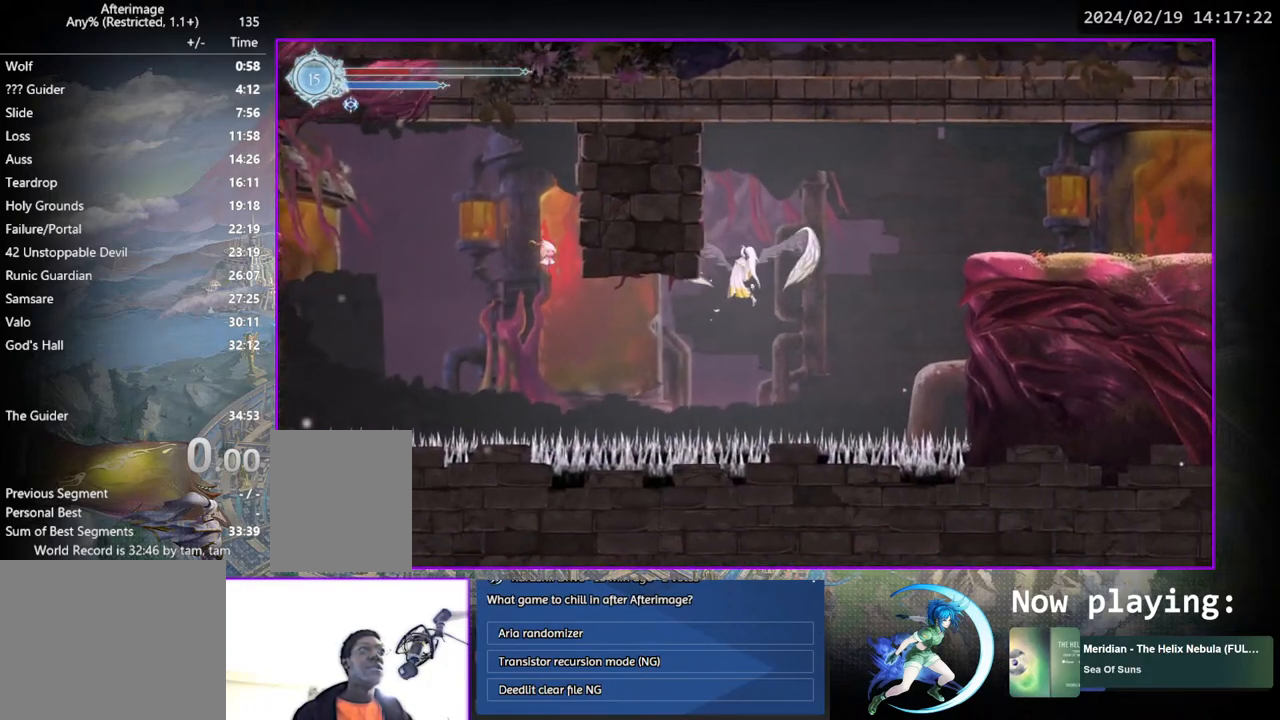
{"buttons": ["DPAD_RIGHT"], "left_stick": "center", "right_stick": "center", "events": [[383, "CROSS", "up"]]}
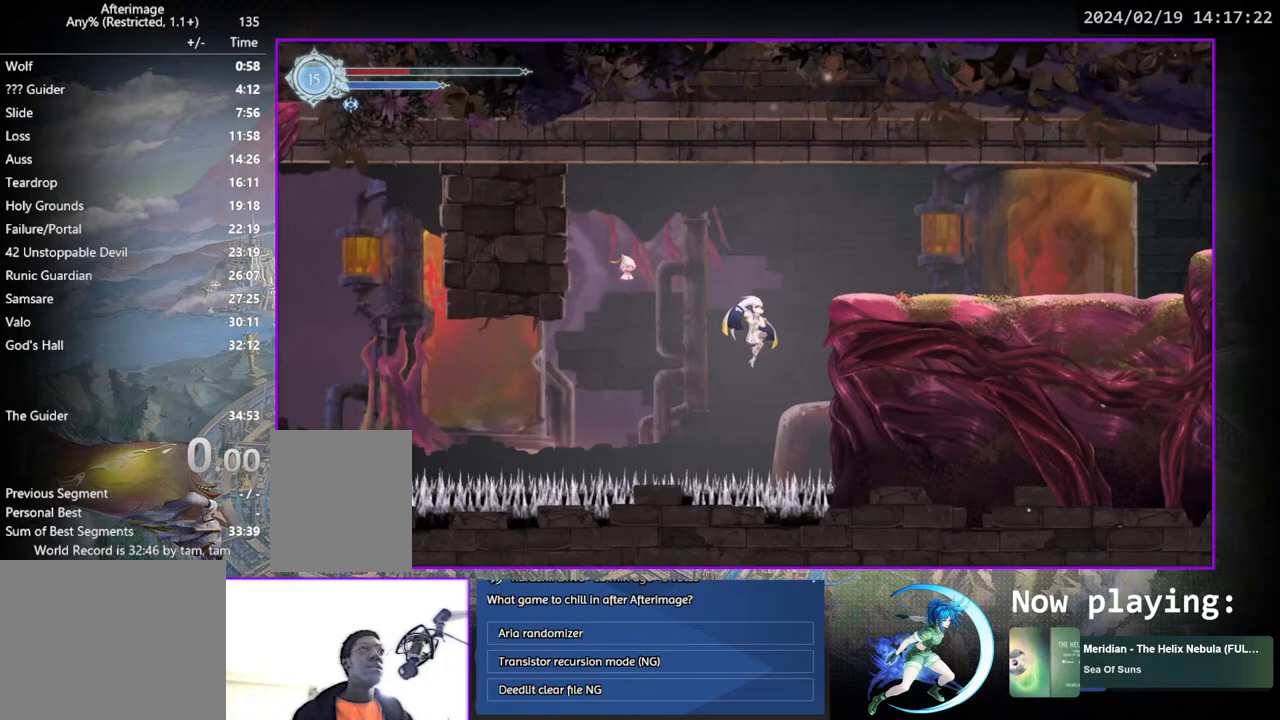
{"buttons": [], "left_stick": "center", "right_stick": "center", "events": [[383, "DPAD_RIGHT", "up"]]}
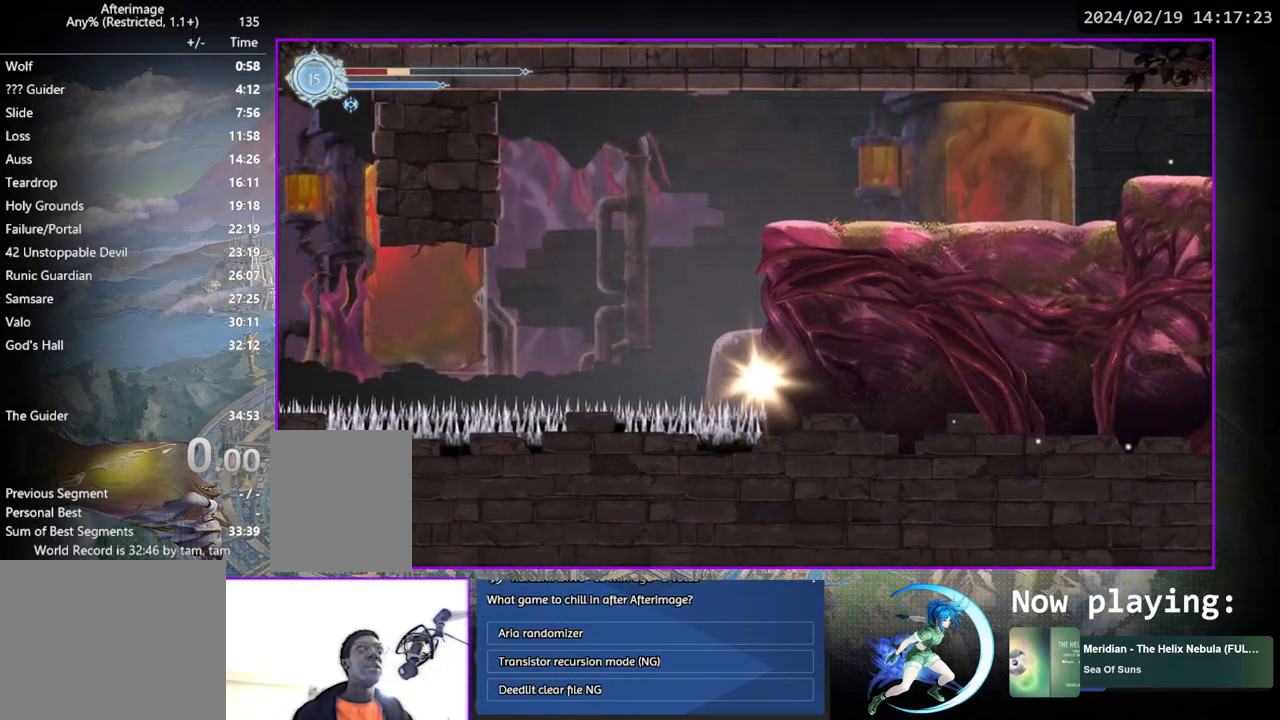
{"buttons": [], "left_stick": "center", "right_stick": "center", "events": []}
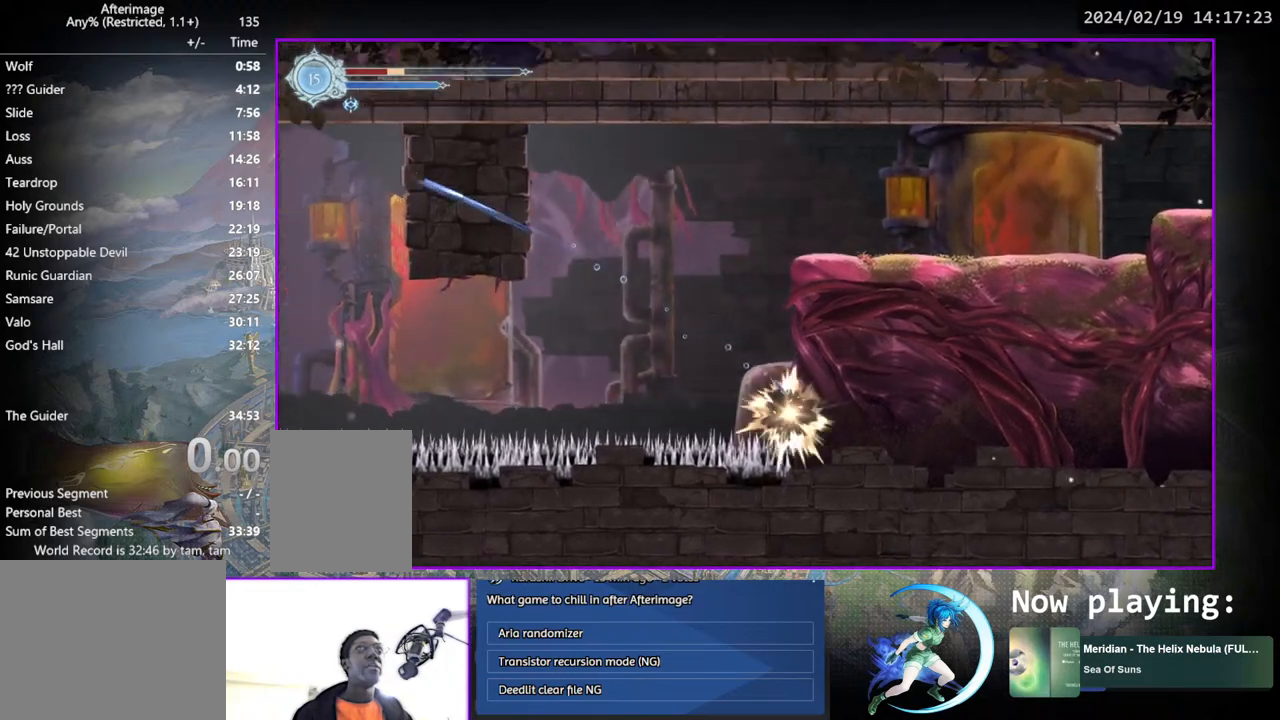
{"buttons": [], "left_stick": "center", "right_stick": "center", "events": []}
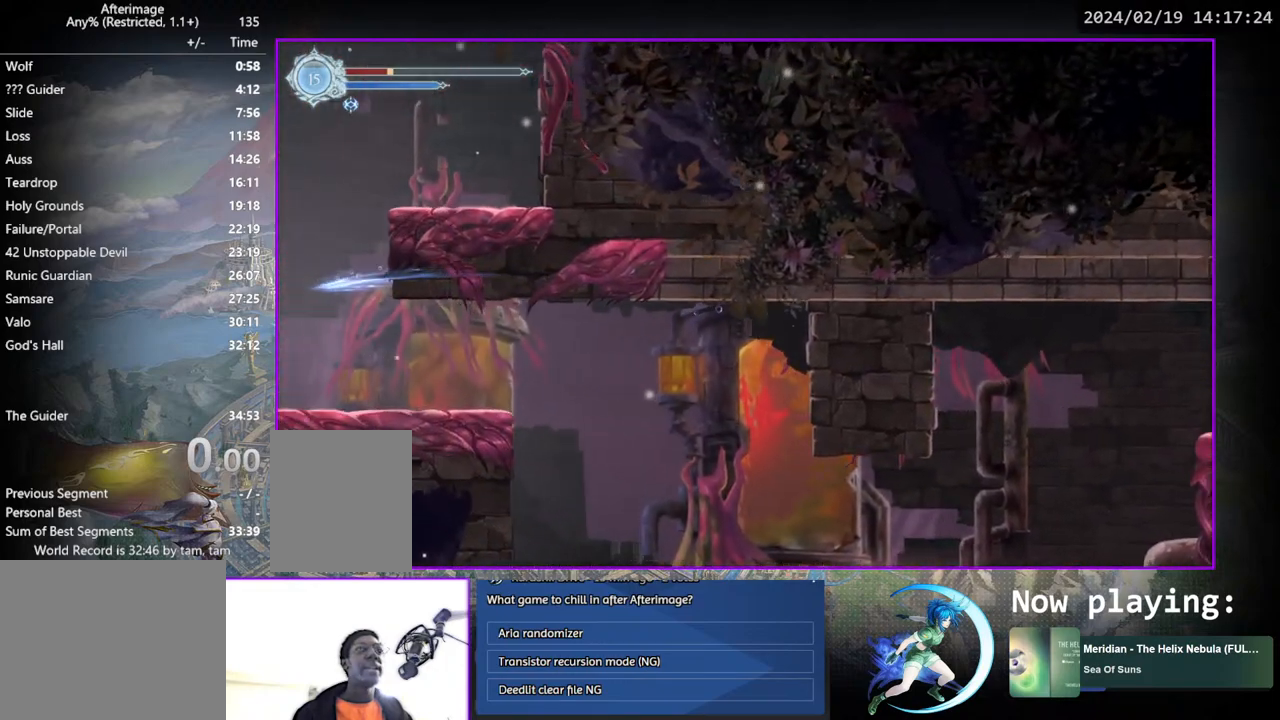
{"buttons": ["DPAD_RIGHT"], "left_stick": "center", "right_stick": "center", "events": [[117, "DPAD_RIGHT", "down"]]}
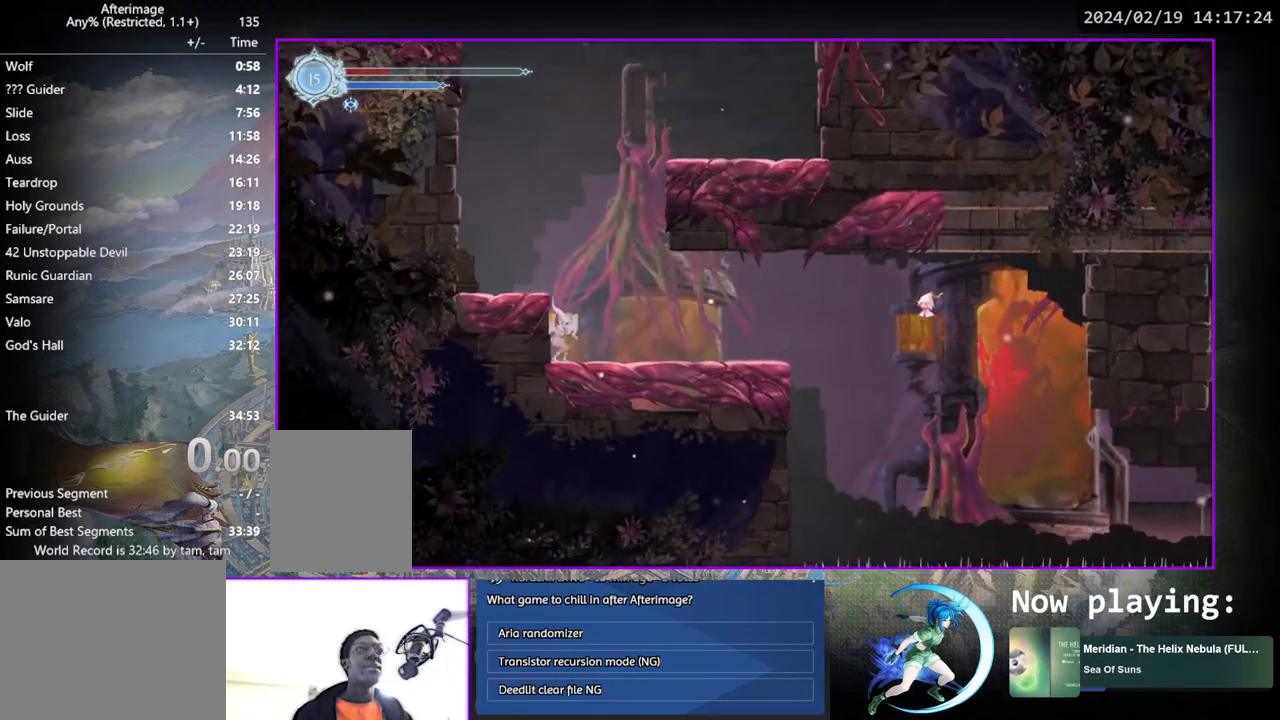
{"buttons": [], "left_stick": "center", "right_stick": "center", "events": [[433, "DPAD_RIGHT", "up"]]}
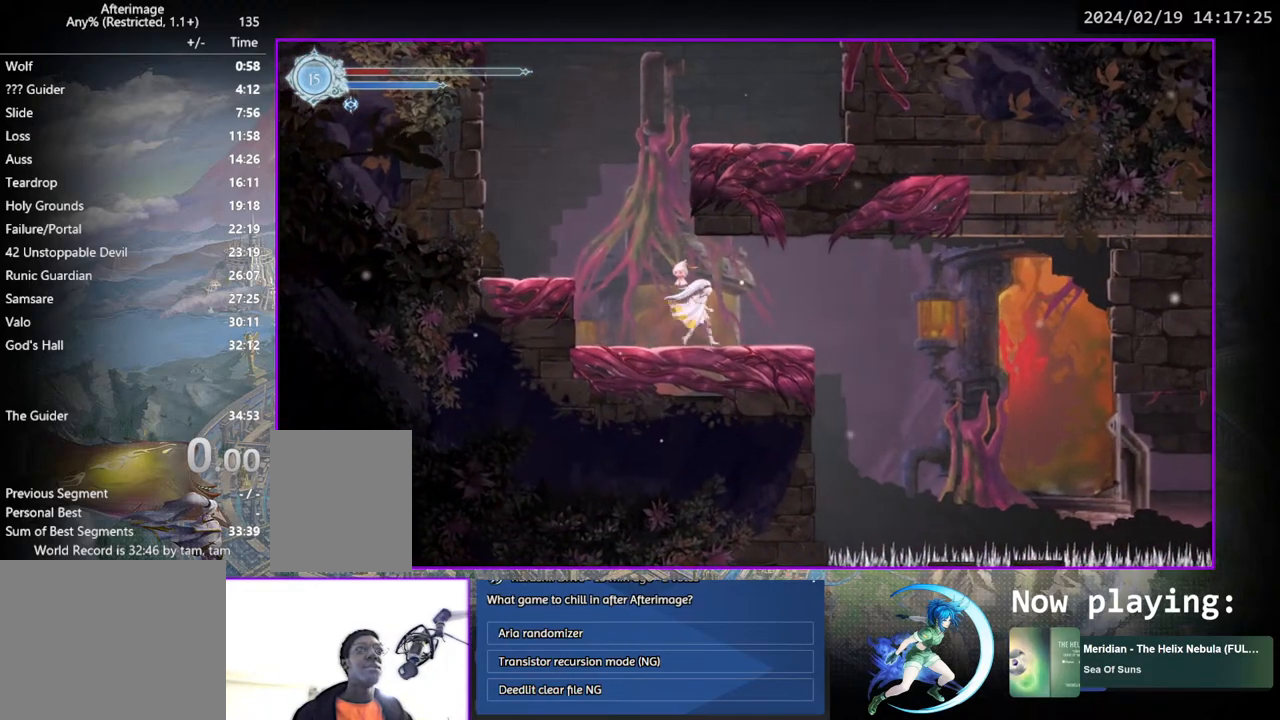
{"buttons": [], "left_stick": "center", "right_stick": "center", "events": [[150, "DPAD_RIGHT", "down"], [200, "DPAD_RIGHT", "up"]]}
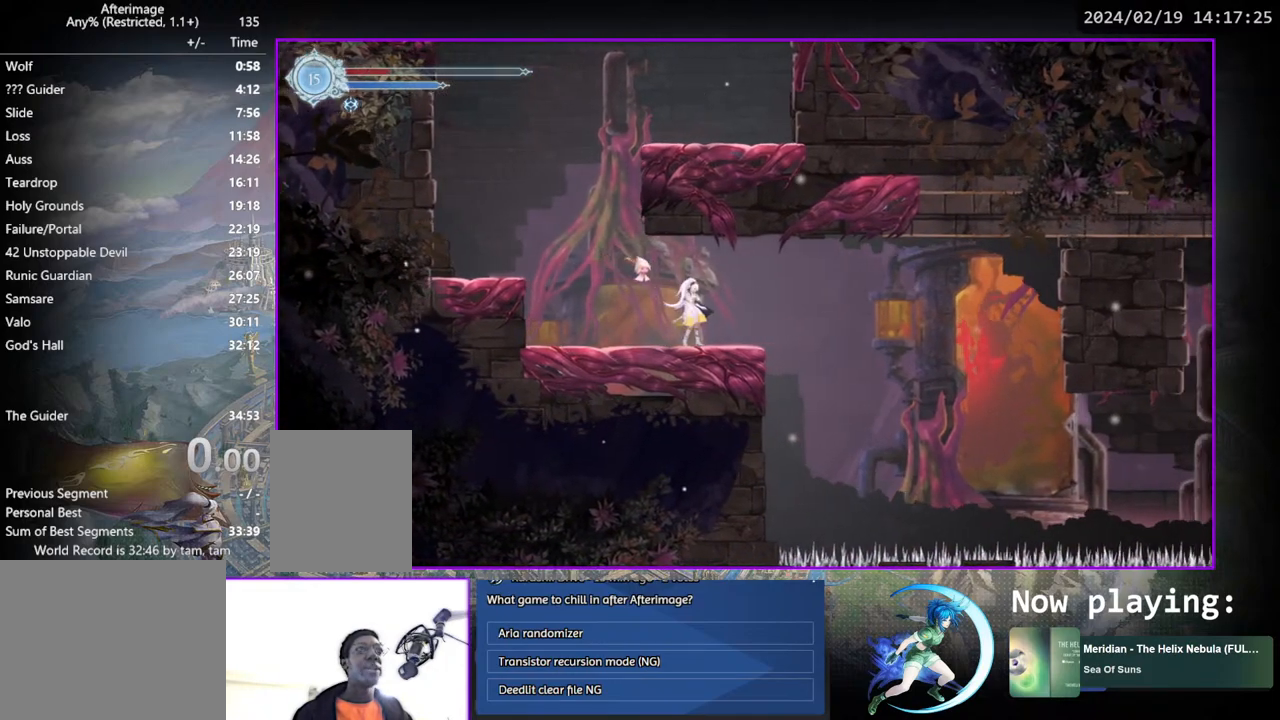
{"buttons": ["DPAD_RIGHT"], "left_stick": "center", "right_stick": "center", "events": [[67, "DPAD_RIGHT", "down"], [183, "CROSS", "down"], [317, "CROSS", "up"]]}
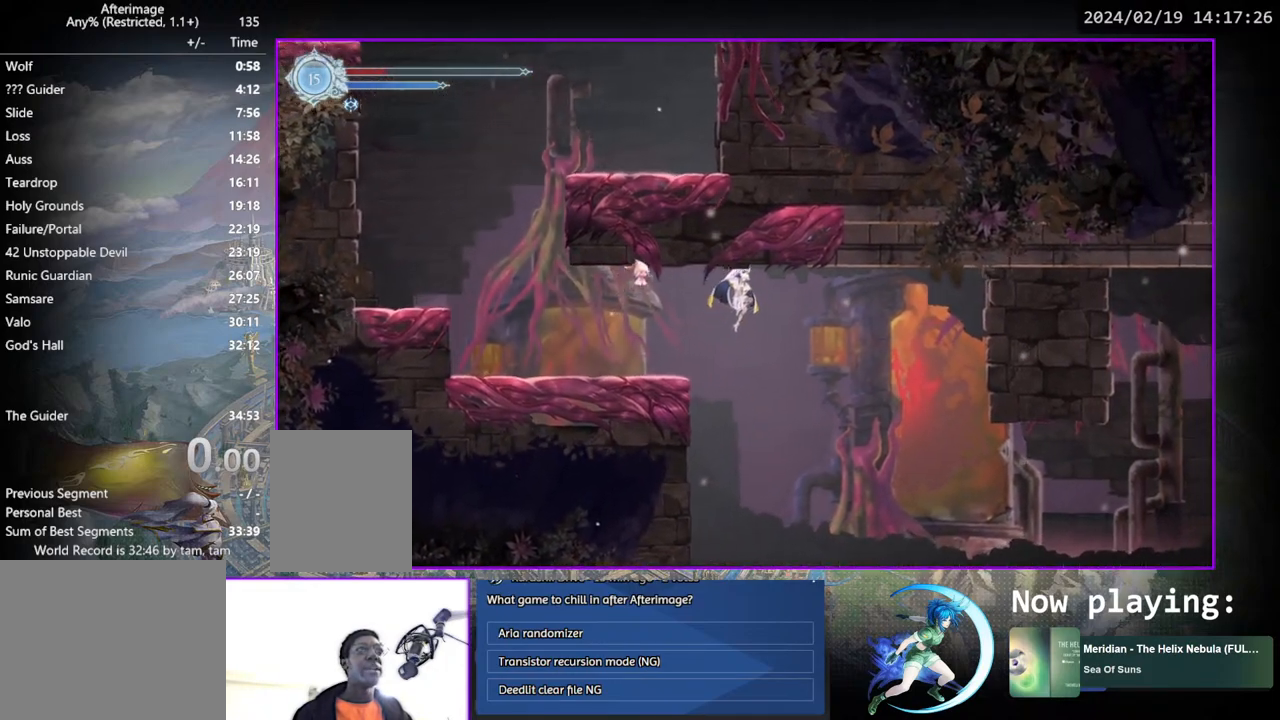
{"buttons": ["DPAD_RIGHT"], "left_stick": "center", "right_stick": "center", "events": []}
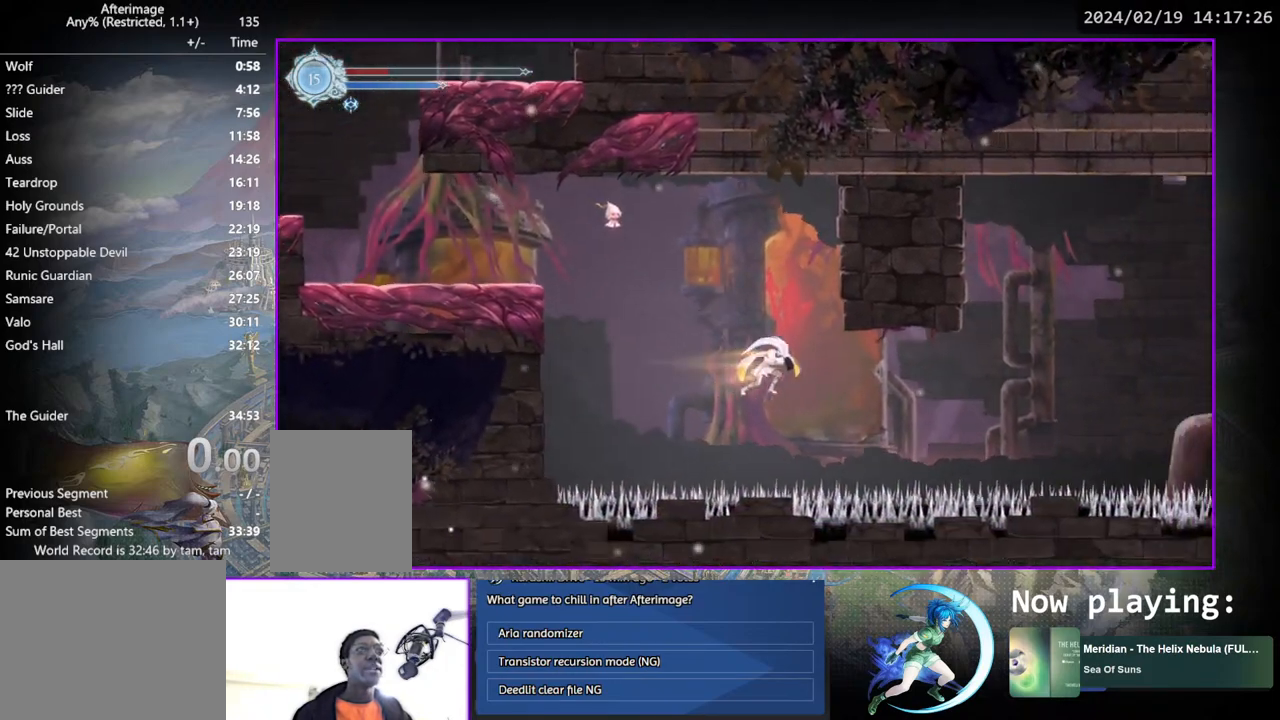
{"buttons": ["CROSS", "DPAD_RIGHT"], "left_stick": "center", "right_stick": "center", "events": [[283, "SQUARE", "down"], [383, "SQUARE", "up"], [483, "CROSS", "down"]]}
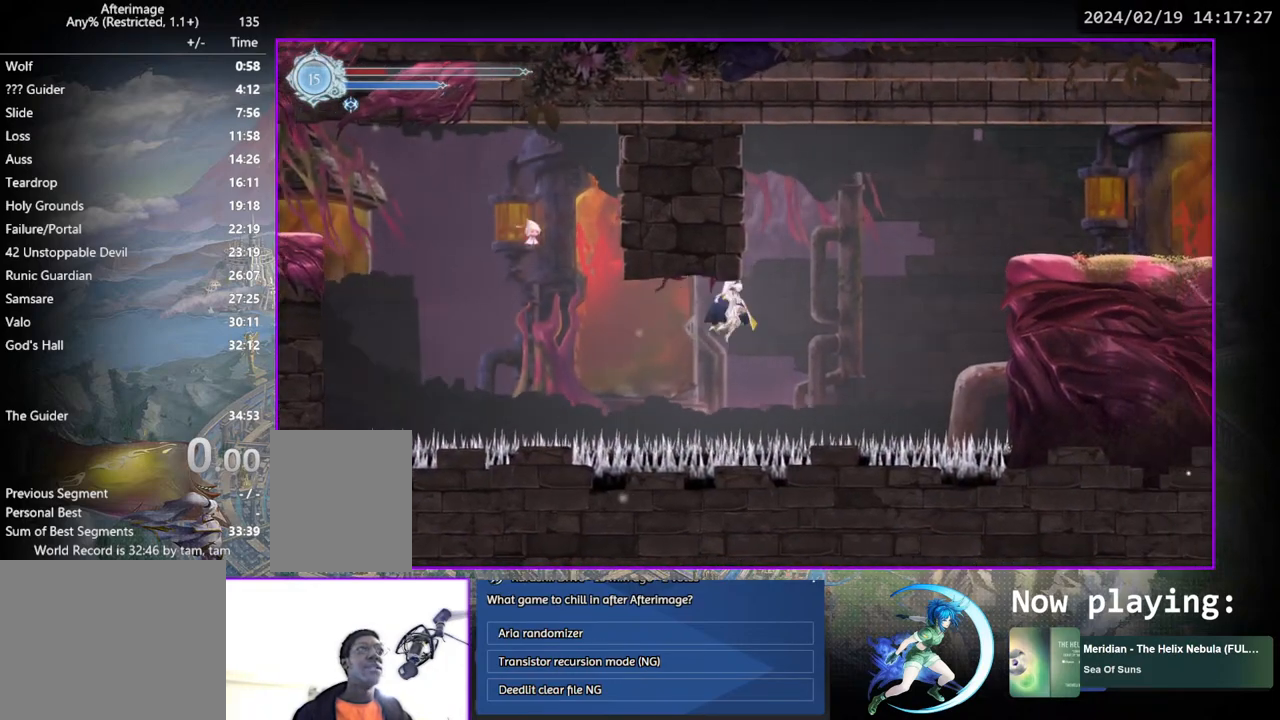
{"buttons": ["CROSS", "DPAD_RIGHT"], "left_stick": "center", "right_stick": "center", "events": []}
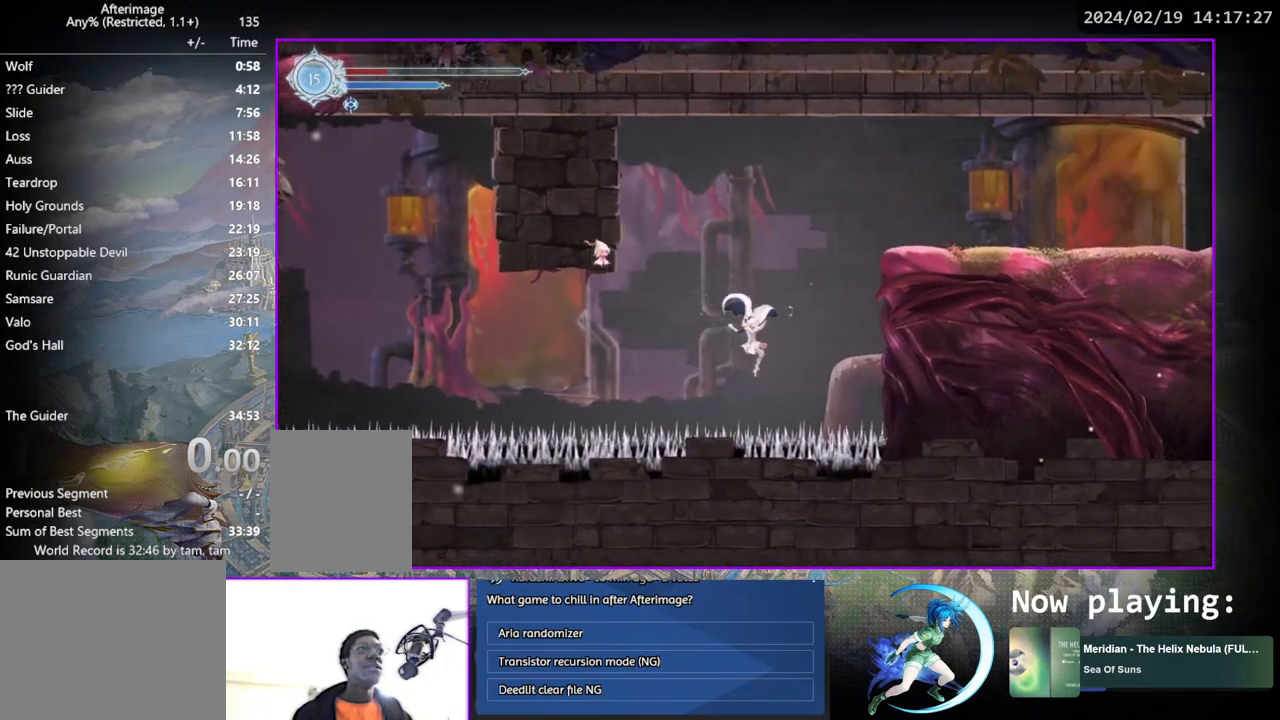
{"buttons": ["DPAD_RIGHT"], "left_stick": "center", "right_stick": "center", "events": [[50, "CROSS", "up"]]}
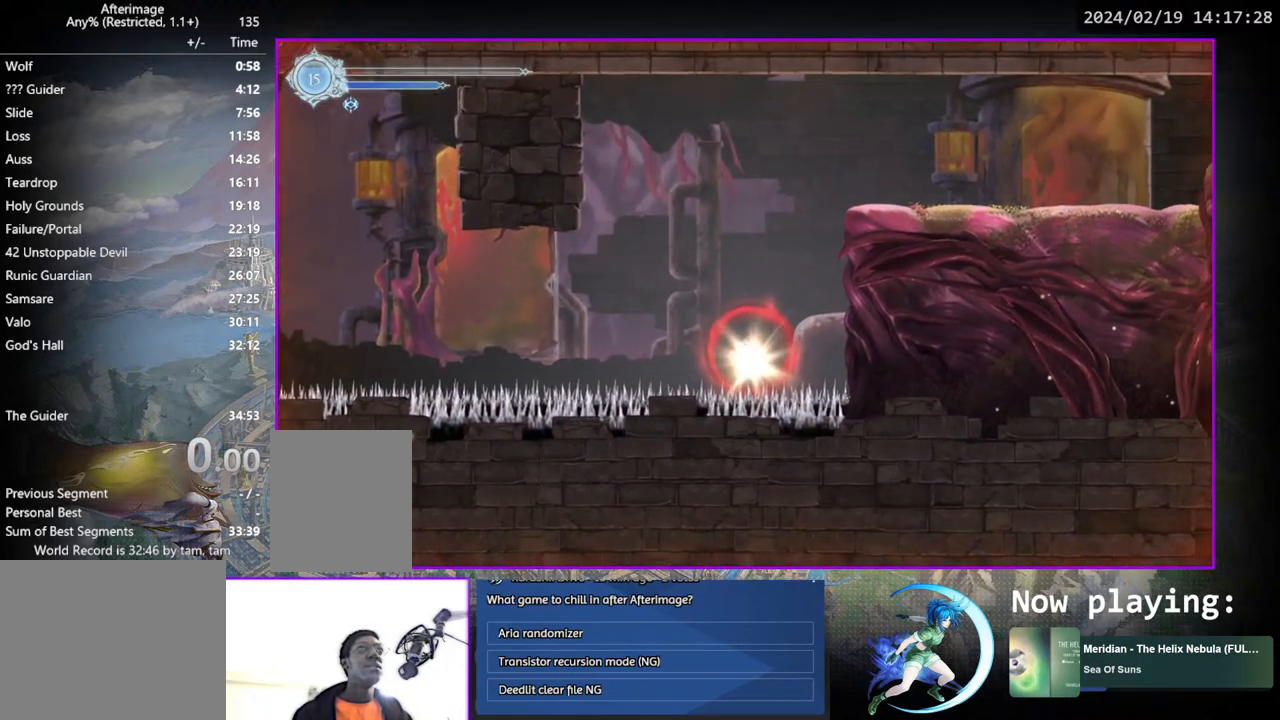
{"buttons": [], "left_stick": "center", "right_stick": "center", "events": [[50, "DPAD_RIGHT", "up"]]}
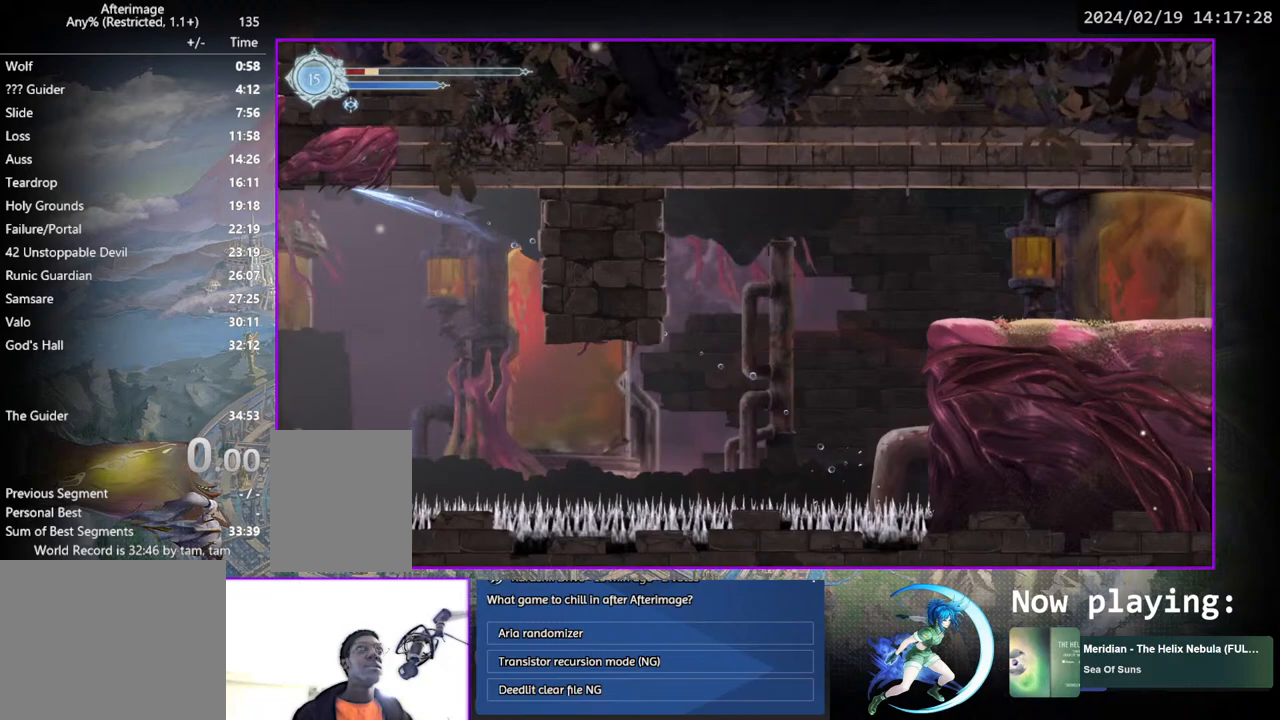
{"buttons": [], "left_stick": "center", "right_stick": "center", "events": []}
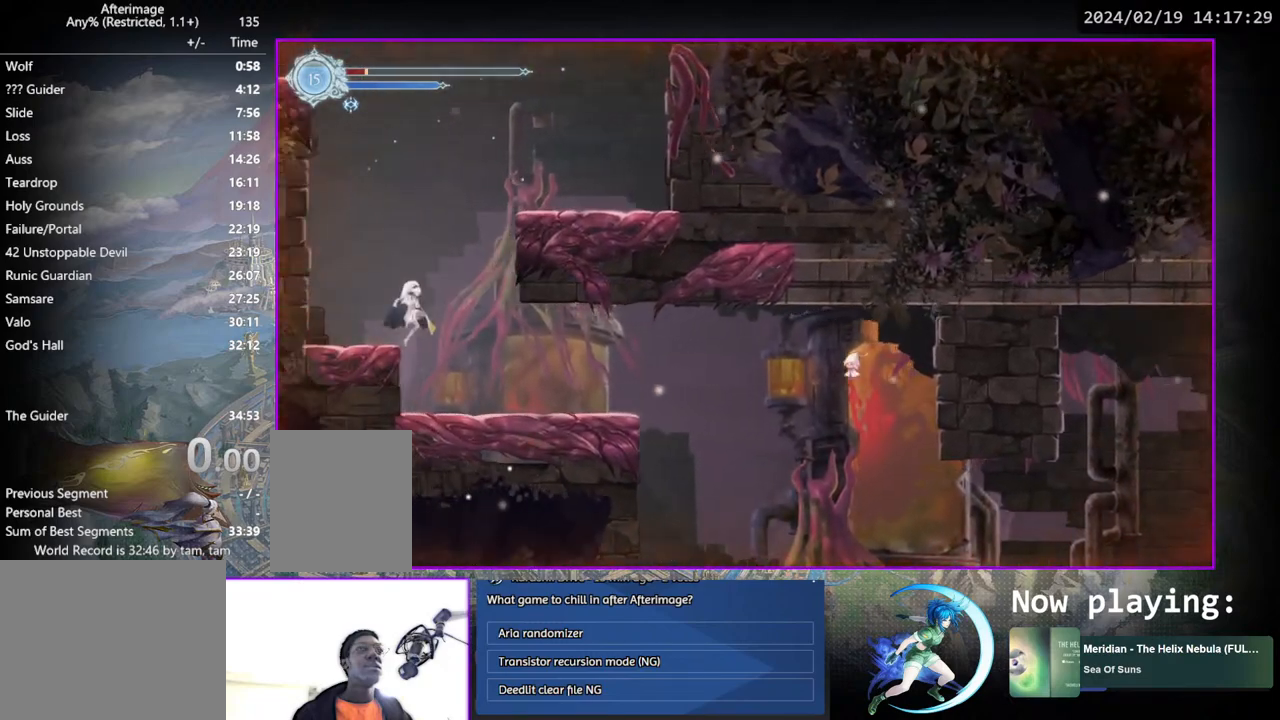
{"buttons": [], "left_stick": "center", "right_stick": "center", "events": []}
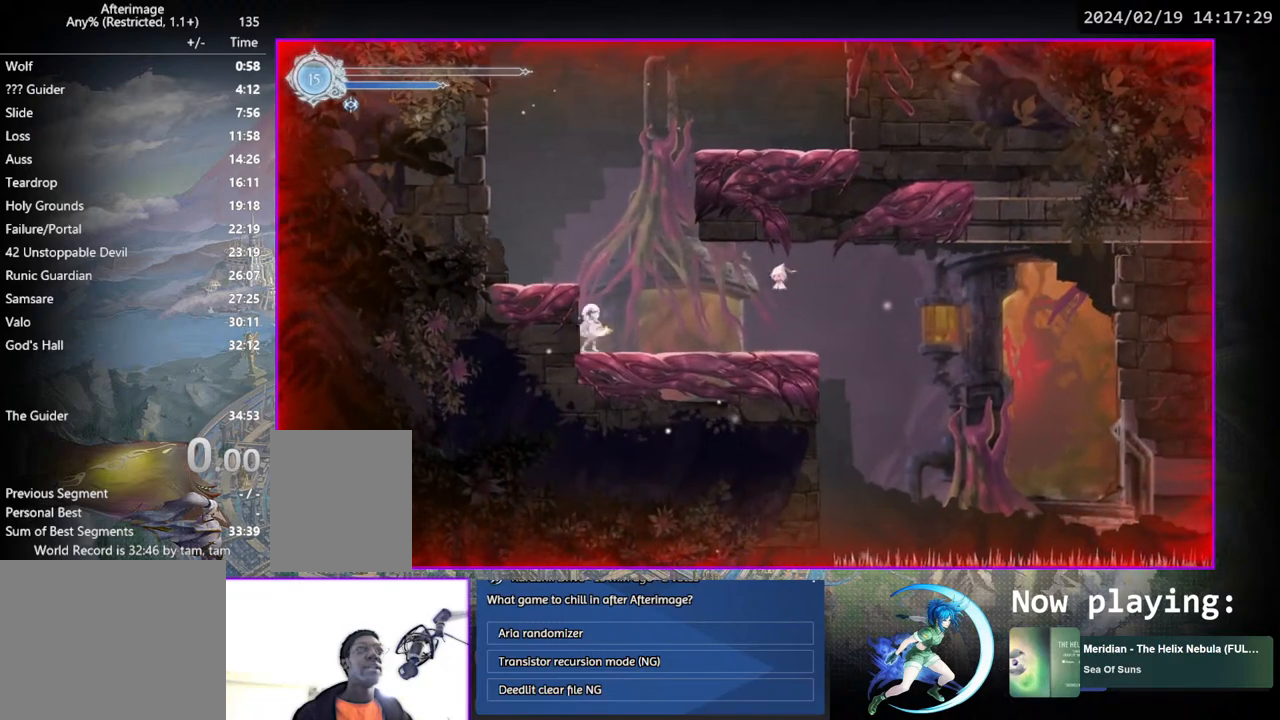
{"buttons": [], "left_stick": "center", "right_stick": "center", "events": []}
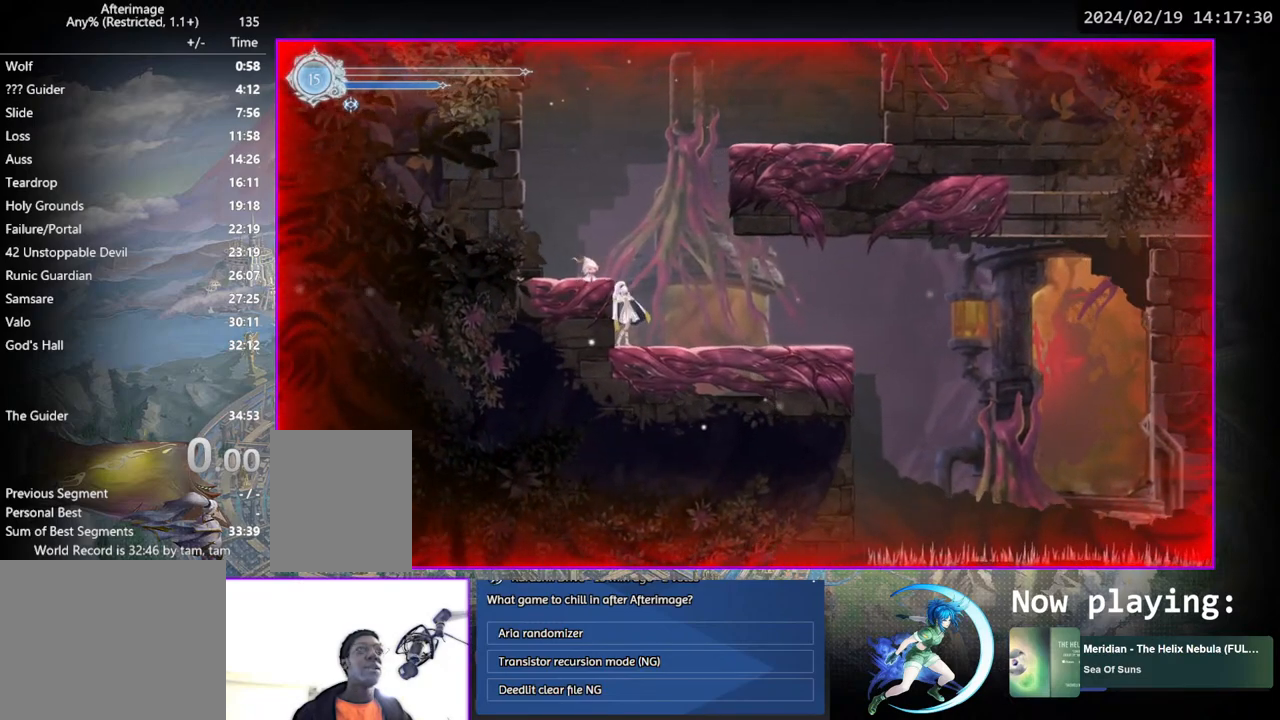
{"buttons": [], "left_stick": "center", "right_stick": "center", "events": []}
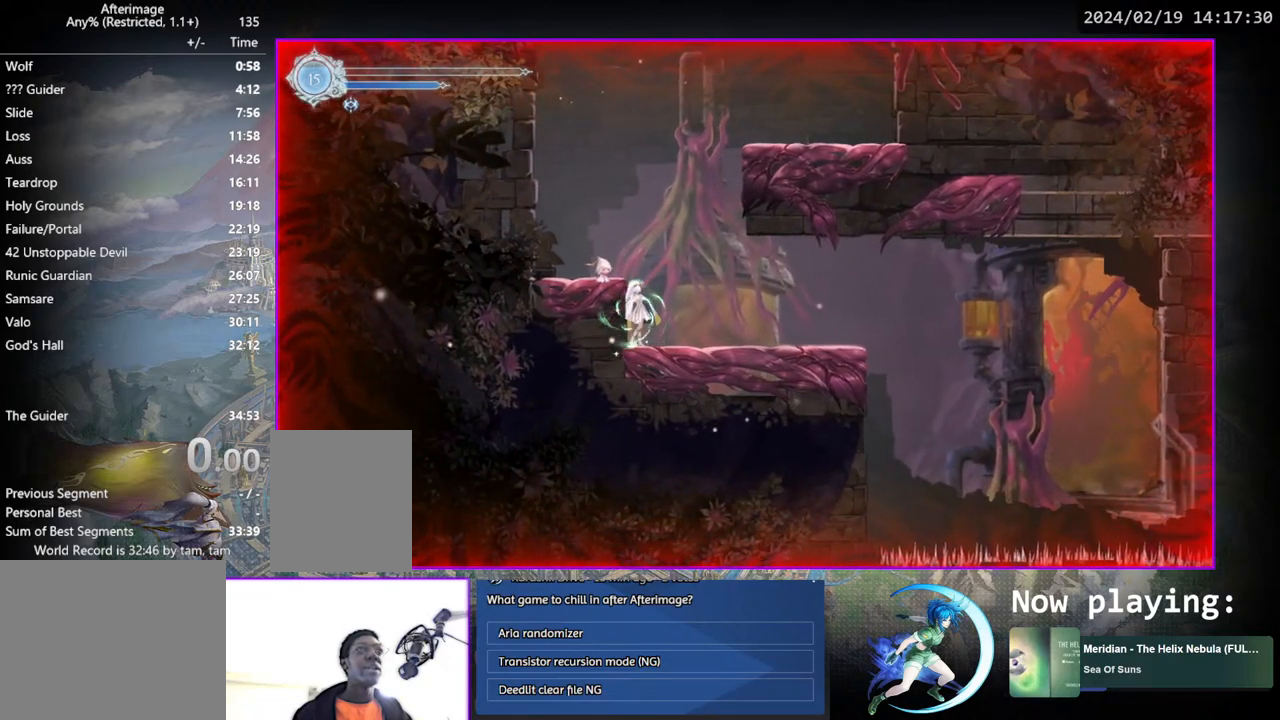
{"buttons": [], "left_stick": "center", "right_stick": "center", "events": [[133, "CROSS", "down"], [150, "DPAD_RIGHT", "down"], [217, "CROSS", "up"], [267, "DPAD_DOWN", "down"], [283, "CROSS", "down"], [367, "CROSS", "up"], [433, "DPAD_RIGHT", "up"], [467, "DPAD_DOWN", "up"], [467, "DPAD_RIGHT", "down"], [500, "DPAD_RIGHT", "up"]]}
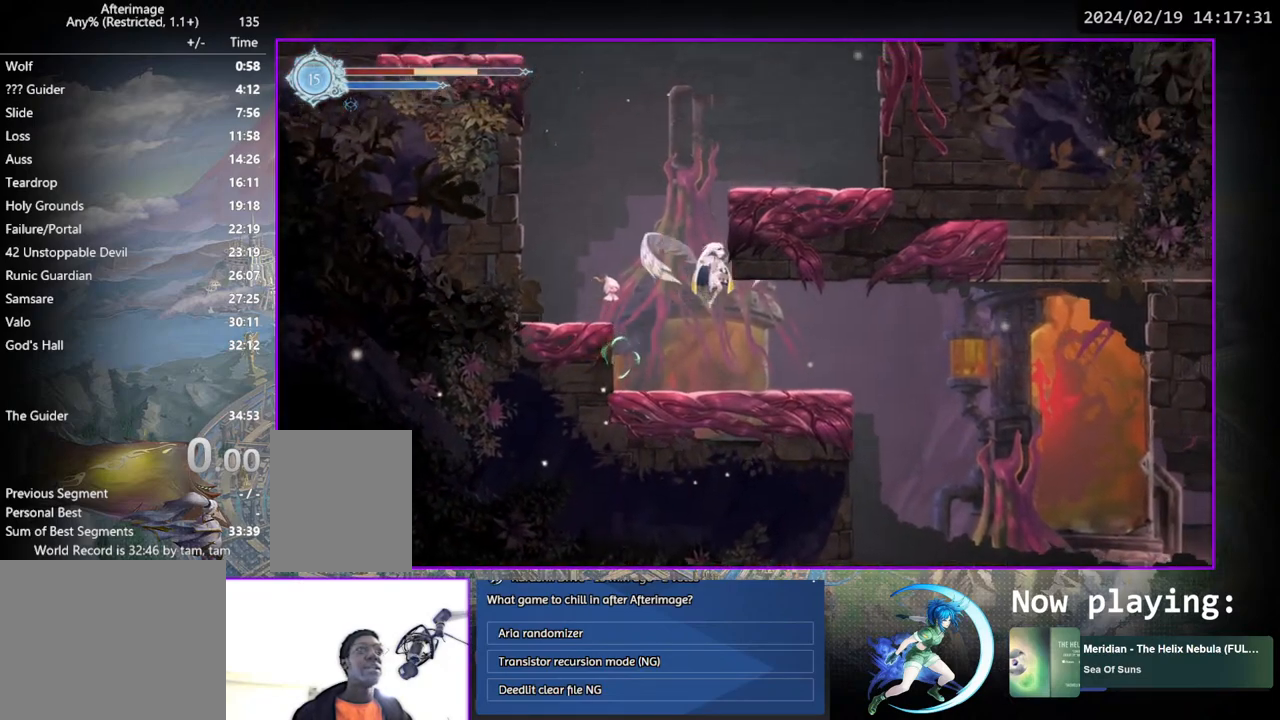
{"buttons": ["DPAD_RIGHT"], "left_stick": "center", "right_stick": "center", "events": [[67, "DPAD_RIGHT", "down"], [183, "DPAD_DOWN", "down"], [200, "DPAD_RIGHT", "up"], [233, "DPAD_DOWN", "up"], [383, "DPAD_RIGHT", "down"]]}